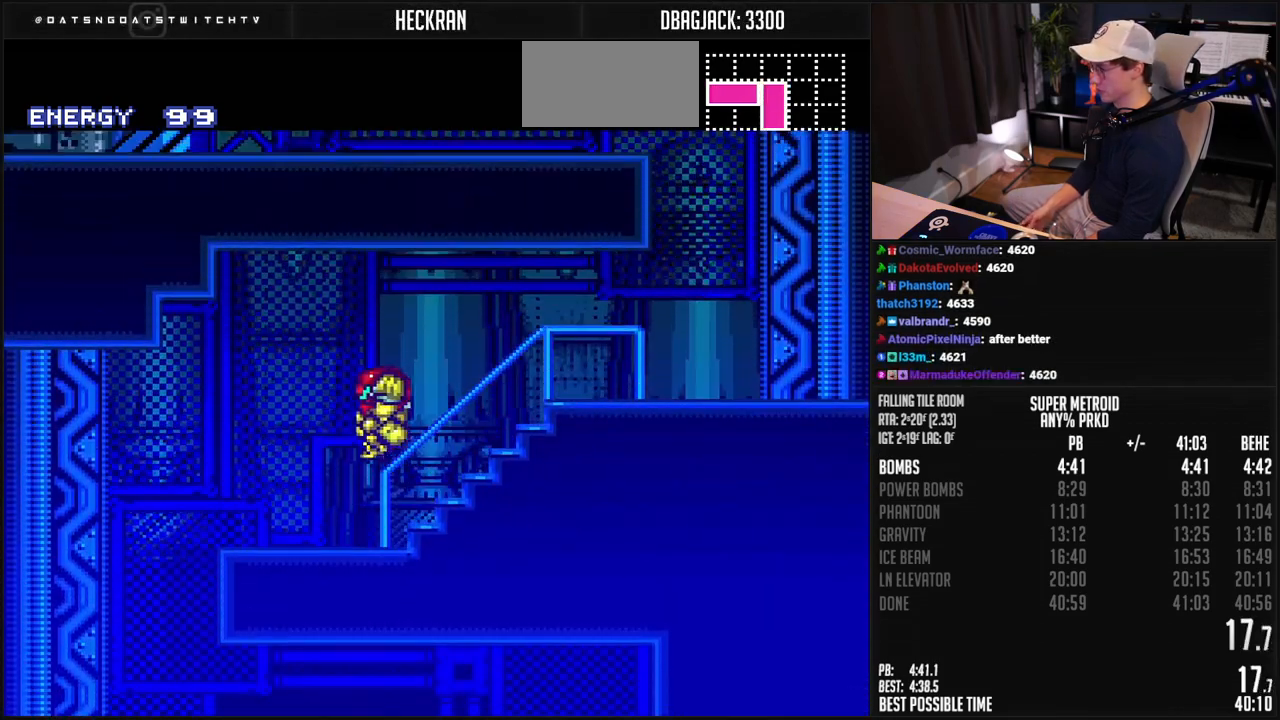
Gameplay with a controller (Nintendo layout); each line is a JSON object with the inputs held at the frame after it. "events" lists button and stick changes between this image and that frame as [ms after this image, input, new state], when the widget could be followed in between. Not read: L3 R3.
{"buttons": ["B", "DPAD_RIGHT"], "events": [[134, "B", "down"], [234, "DPAD_LEFT", "up"], [318, "DPAD_RIGHT", "down"]]}
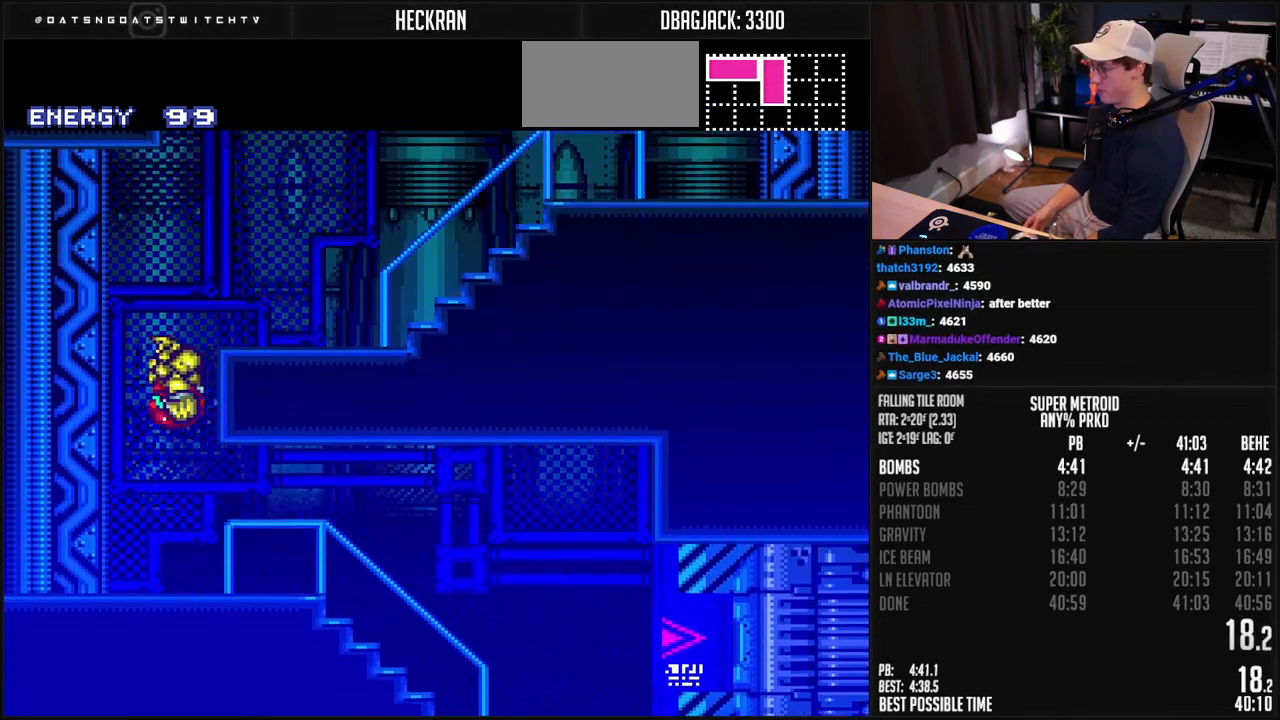
{"buttons": ["B", "DPAD_RIGHT"], "events": [[167, "R1", "down"], [251, "R1", "up"], [267, "L1", "down"], [318, "L1", "up"]]}
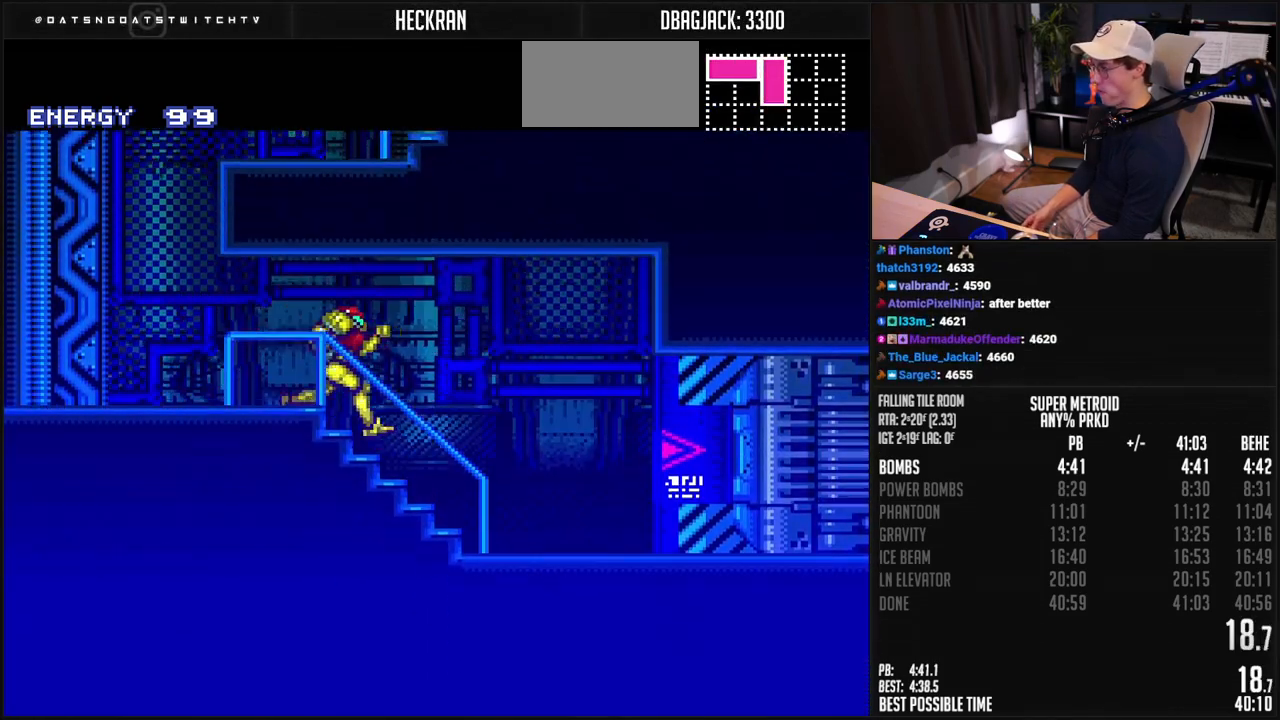
{"buttons": ["B", "R1"], "events": [[368, "DPAD_RIGHT", "up"], [368, "R1", "down"]]}
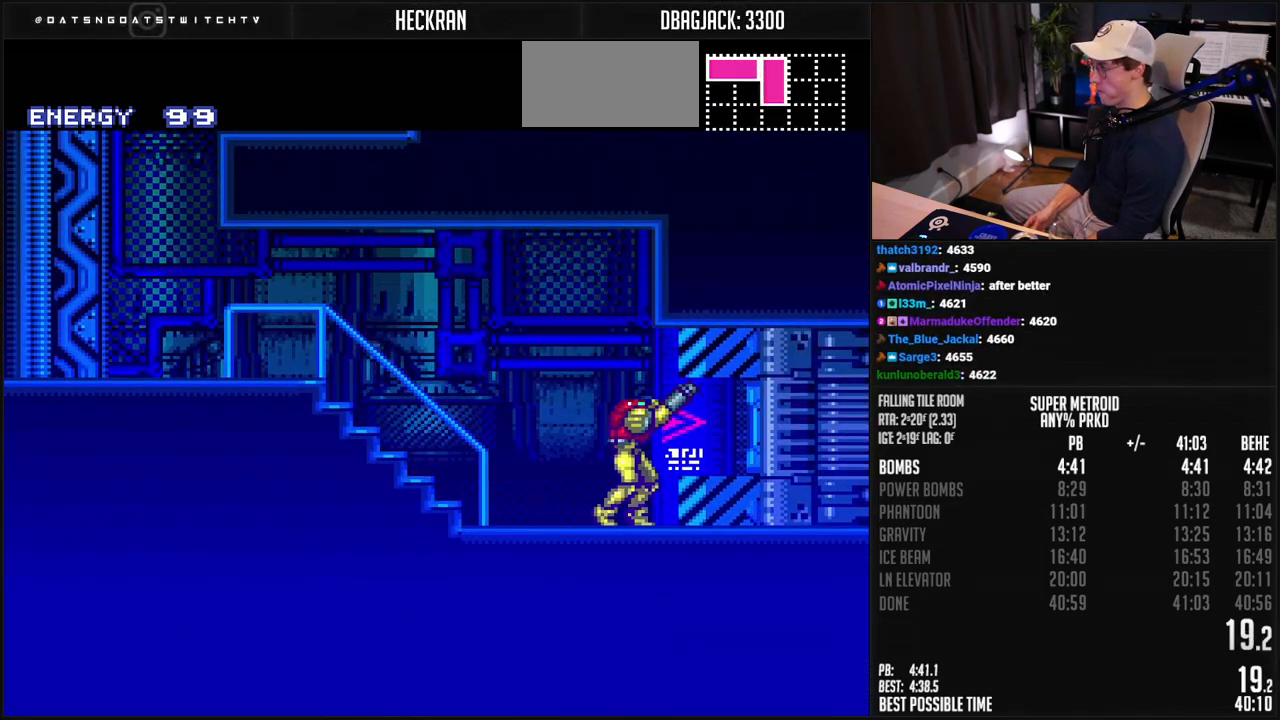
{"buttons": ["B", "L1", "R1", "DPAD_RIGHT"], "events": [[17, "R1", "up"], [50, "DPAD_RIGHT", "down"], [134, "X", "down"], [184, "X", "up"], [284, "R1", "down"], [351, "R1", "up"], [401, "L1", "down"], [435, "R1", "down"]]}
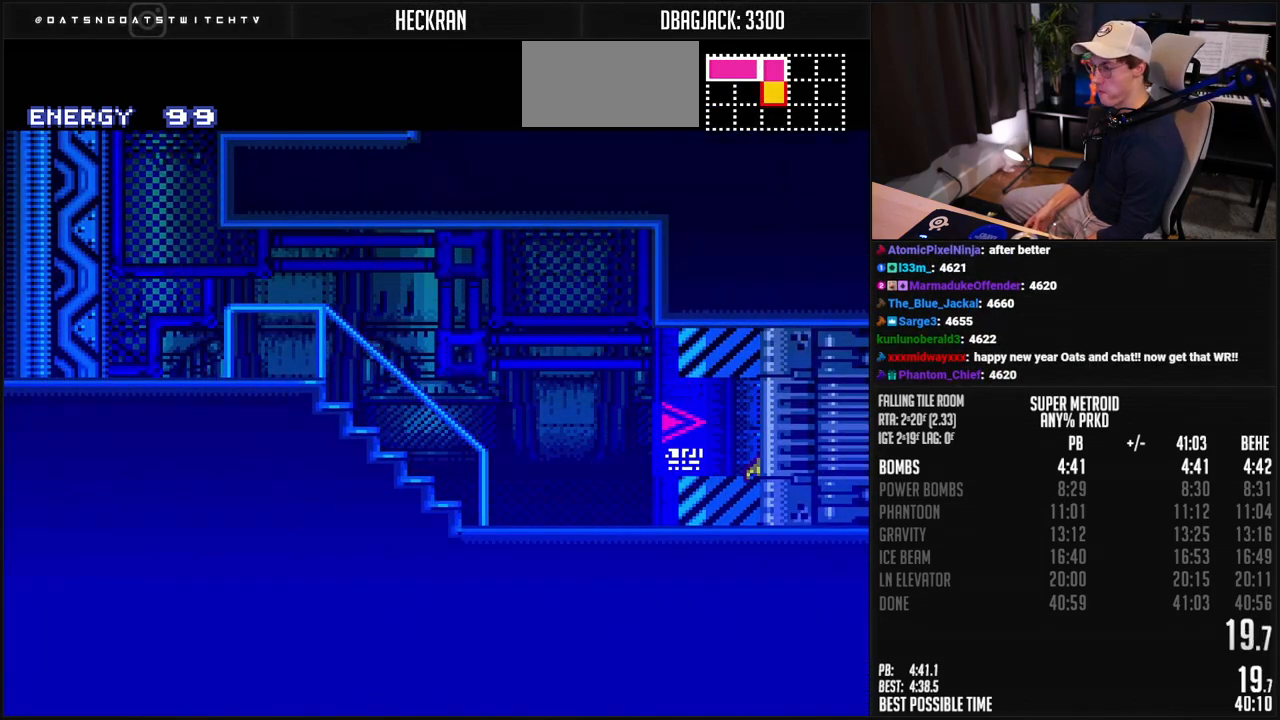
{"buttons": ["B", "DPAD_RIGHT"], "events": [[16, "L1", "up"], [150, "L1", "down"], [150, "R1", "up"], [200, "L1", "up"], [200, "R1", "down"], [350, "L1", "down"], [350, "R1", "up"], [467, "L1", "up"]]}
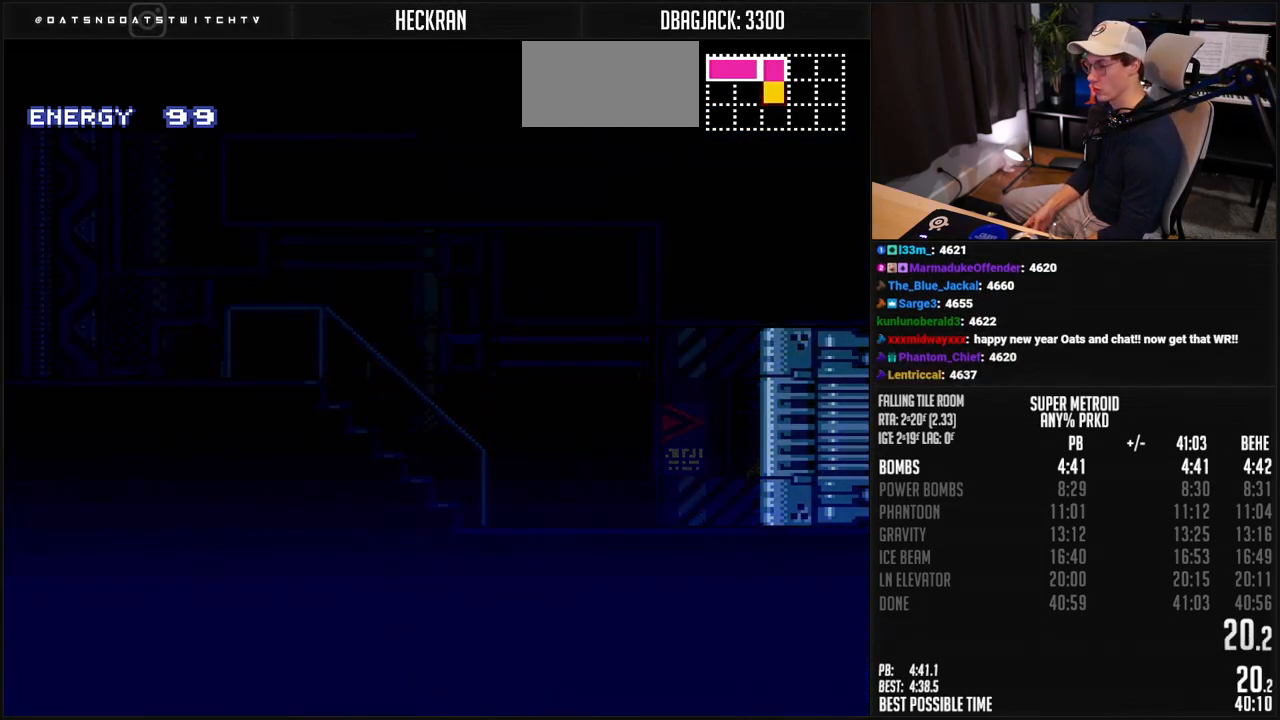
{"buttons": [], "events": [[16, "B", "up"], [67, "DPAD_RIGHT", "up"]]}
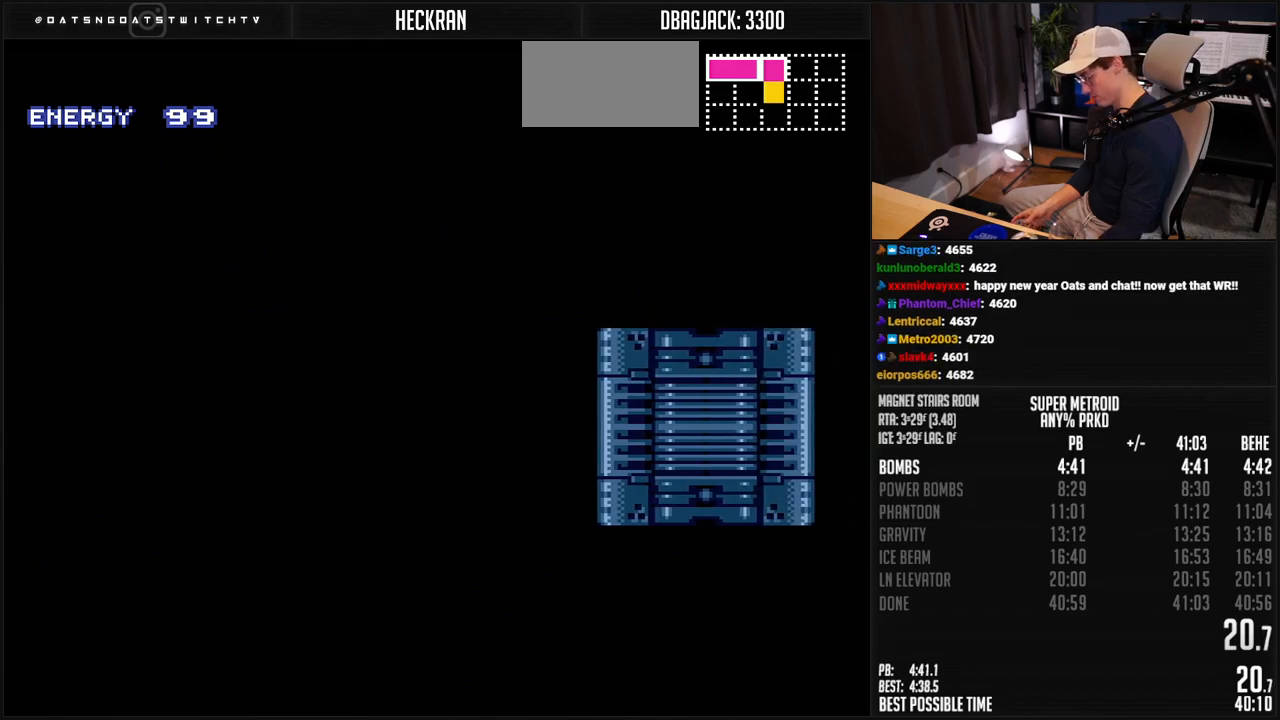
{"buttons": [], "events": []}
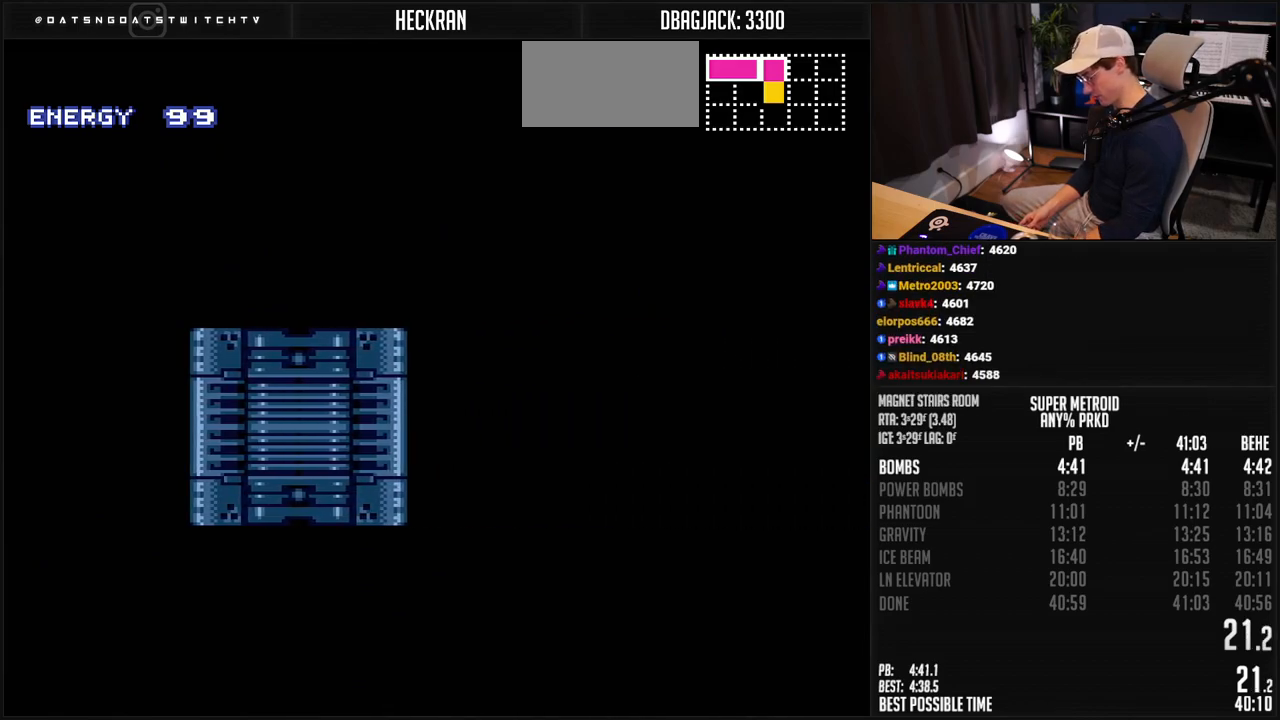
{"buttons": ["B", "DPAD_RIGHT"], "events": [[134, "B", "down"], [384, "DPAD_RIGHT", "down"]]}
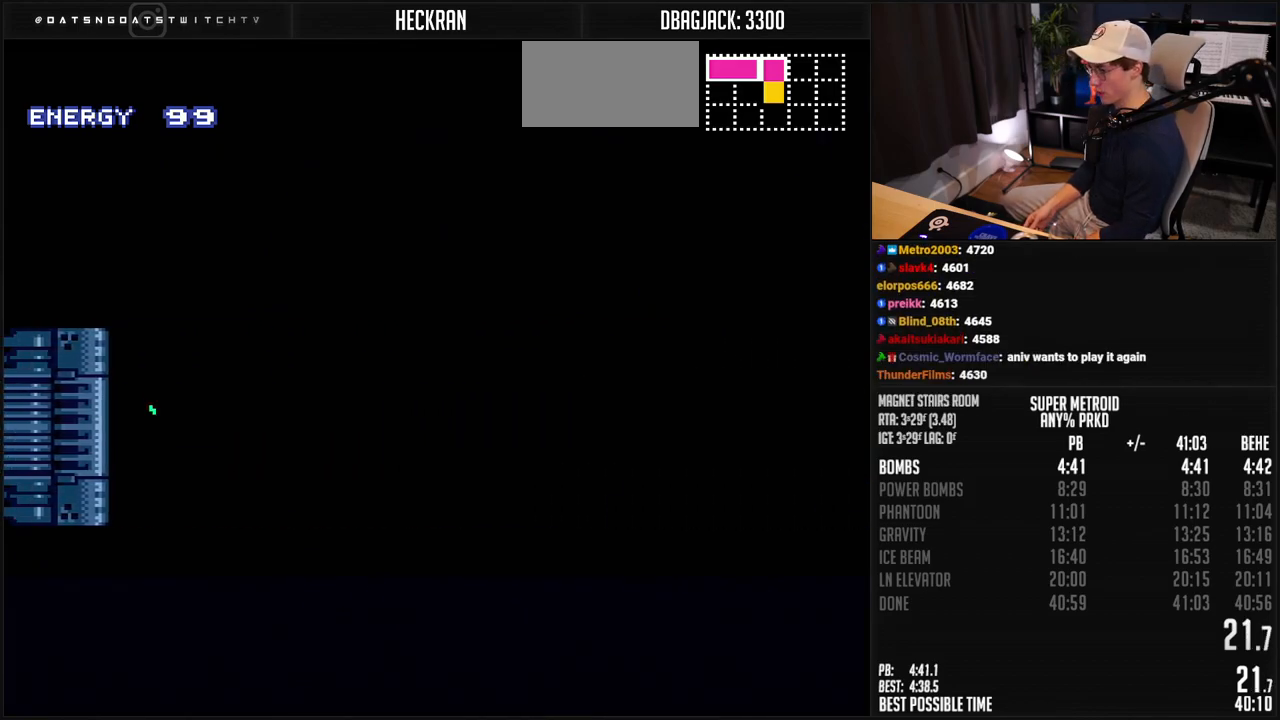
{"buttons": ["B", "DPAD_RIGHT"], "events": []}
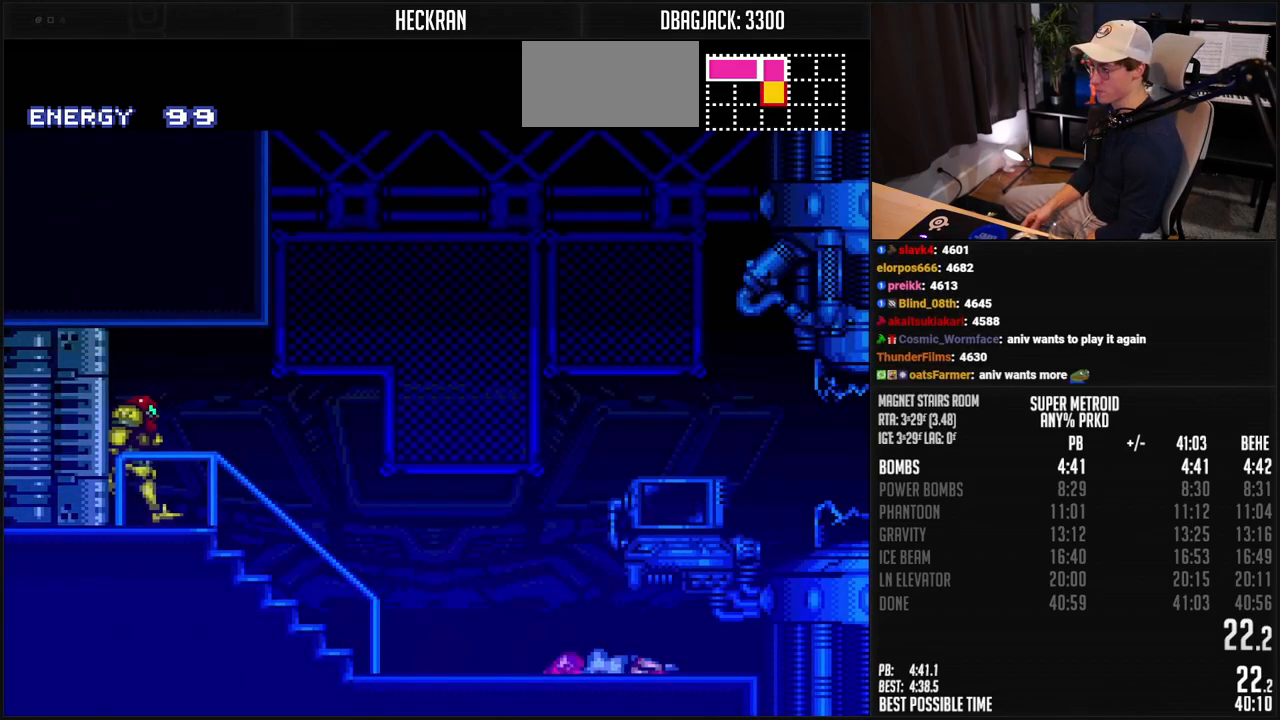
{"buttons": ["B", "DPAD_RIGHT"], "events": []}